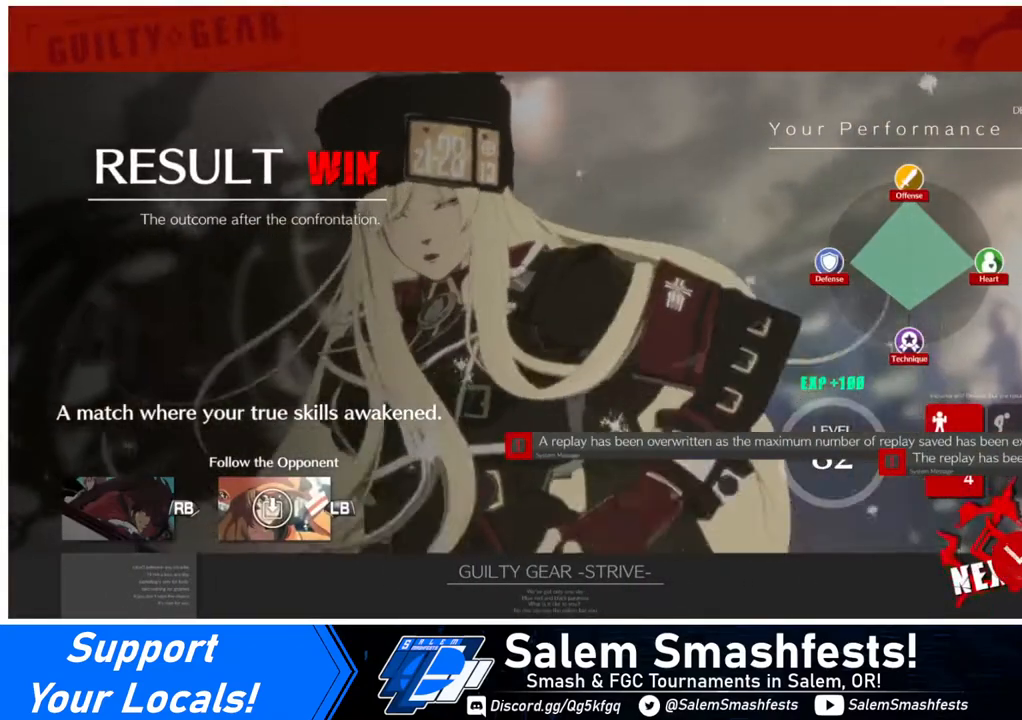
Gameplay with a controller (arcade stick); each line is a JSON object with the inputs held at the frame after it. "events" lists button and stick changes between this image and that frame as [ms after this image, input, new state], when the widget could be followed in between. Not read: L3 R3.
{"buttons": ["CROSS"], "events": [[120, "CROSS", "down"], [200, "CROSS", "up"], [480, "CROSS", "down"]]}
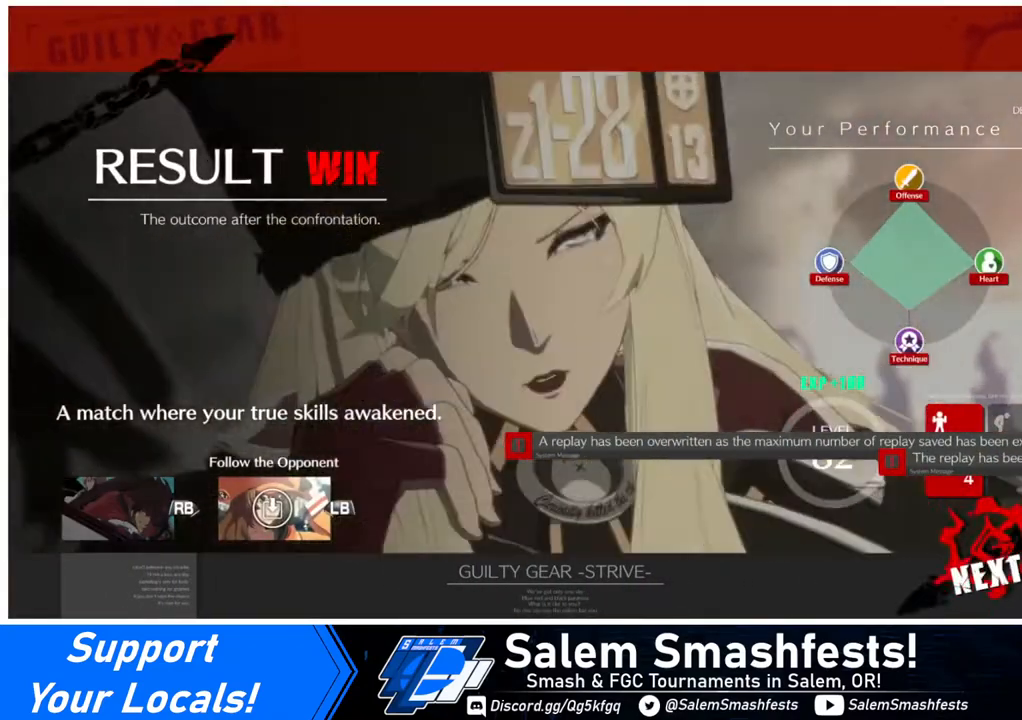
{"buttons": ["CROSS"], "events": [[120, "CROSS", "up"], [400, "CROSS", "down"]]}
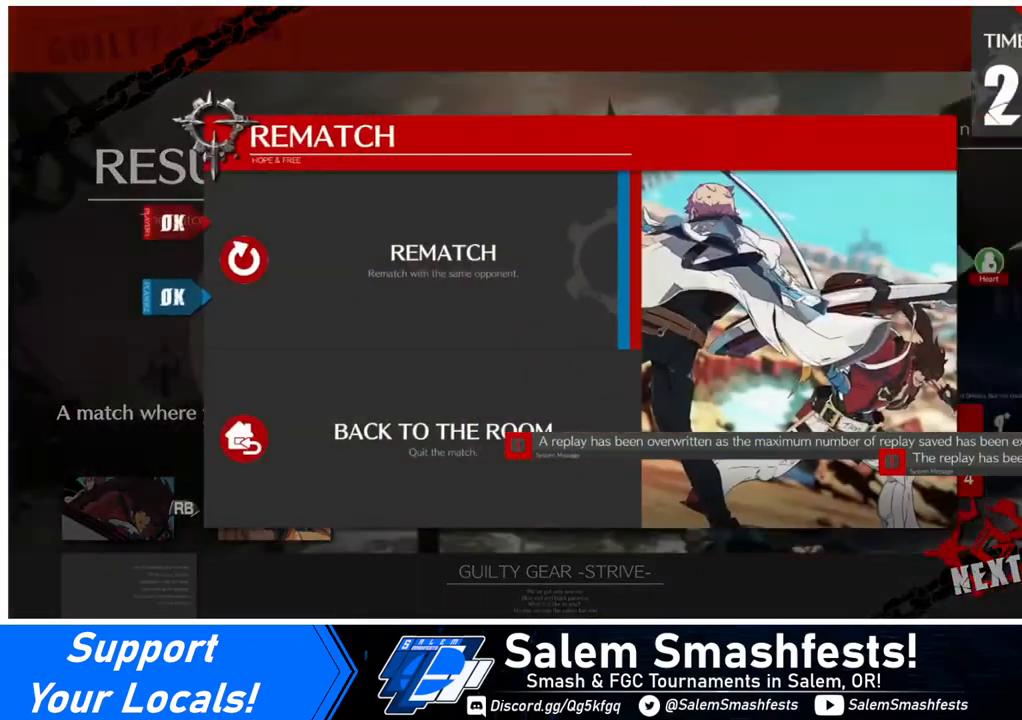
{"buttons": [], "events": [[40, "CROSS", "up"]]}
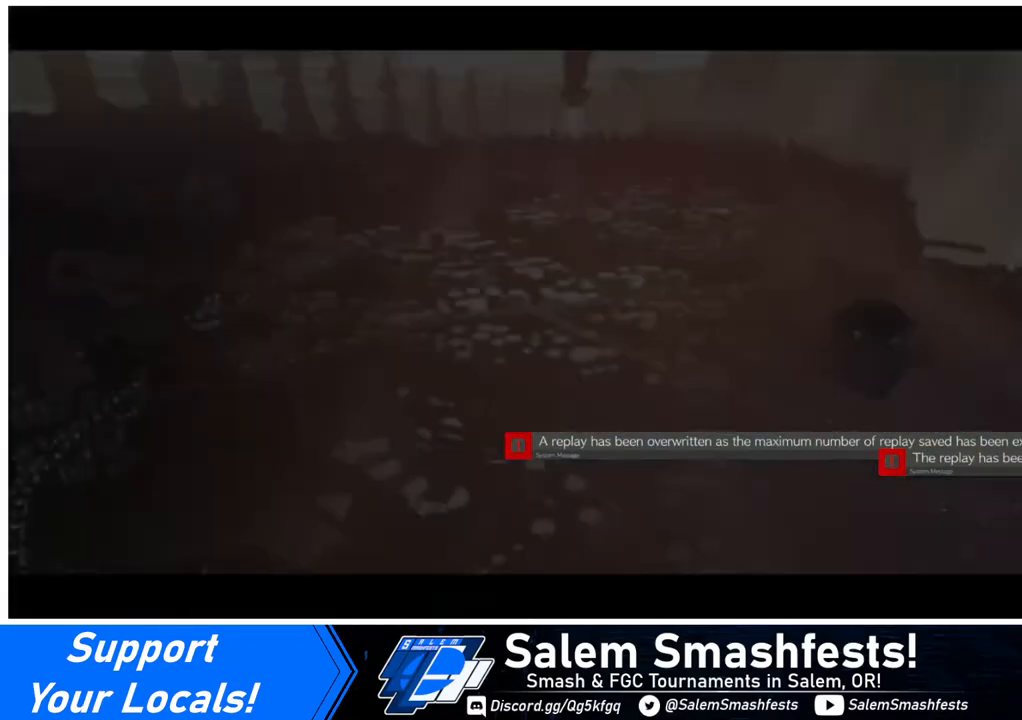
{"buttons": ["DPAD_DOWN"], "events": [[360, "CROSS", "down"], [360, "DPAD_RIGHT", "down"], [440, "DPAD_DOWN", "down"], [440, "DPAD_RIGHT", "up"], [520, "CROSS", "up"]]}
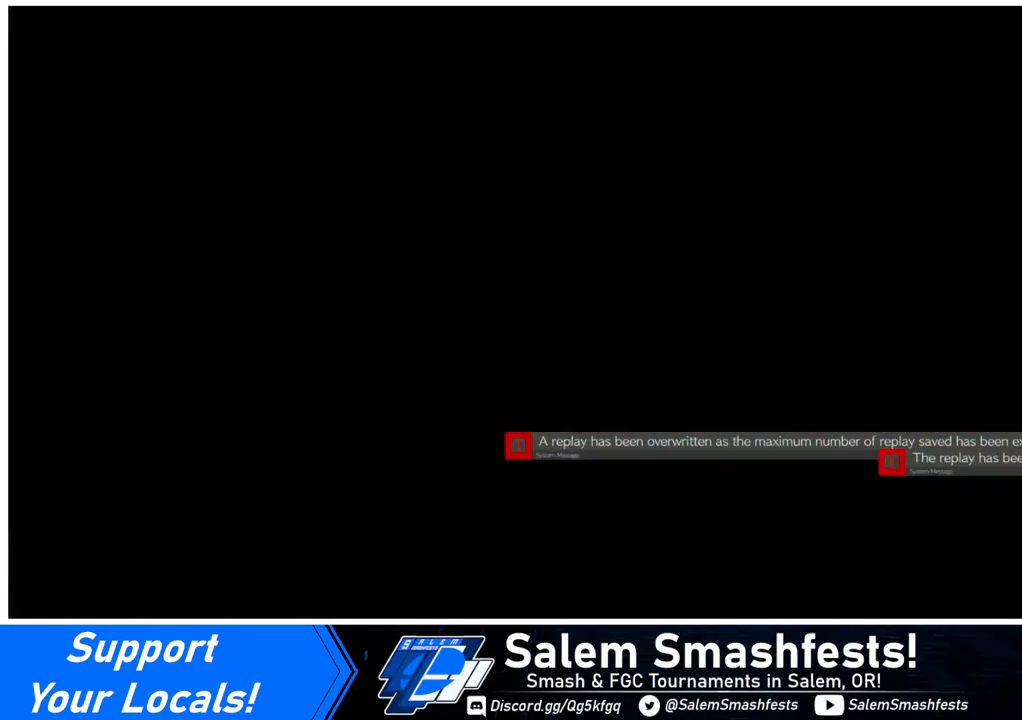
{"buttons": ["CROSS"], "events": [[40, "DPAD_LEFT", "down"], [120, "DPAD_LEFT", "up"], [200, "DPAD_RIGHT", "down"], [240, "DPAD_DOWN", "up"], [280, "CROSS", "down"], [320, "DPAD_RIGHT", "up"]]}
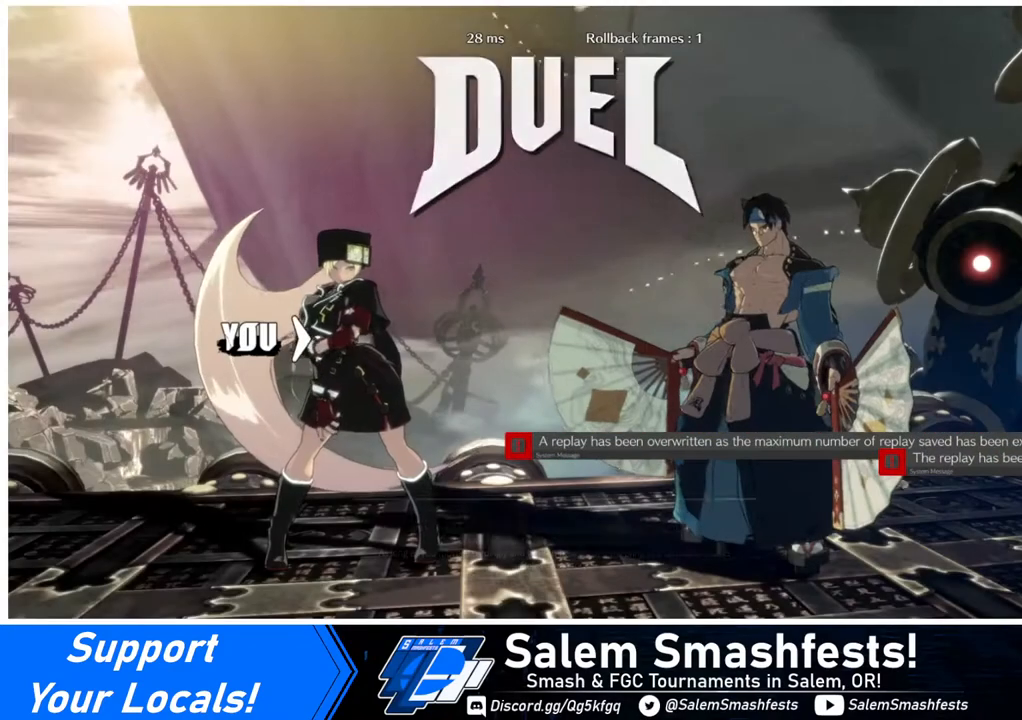
{"buttons": [], "events": [[320, "CROSS", "up"]]}
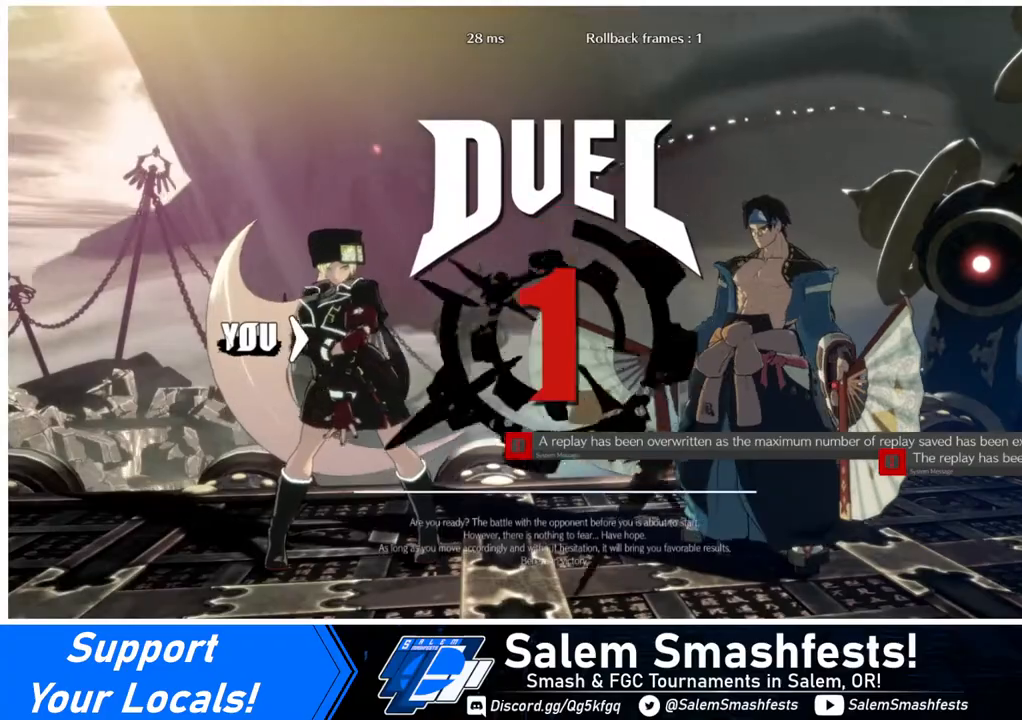
{"buttons": ["SQUARE", "TRIANGLE", "R1"], "events": [[440, "R1", "down"], [440, "TRIANGLE", "down"], [480, "SQUARE", "down"]]}
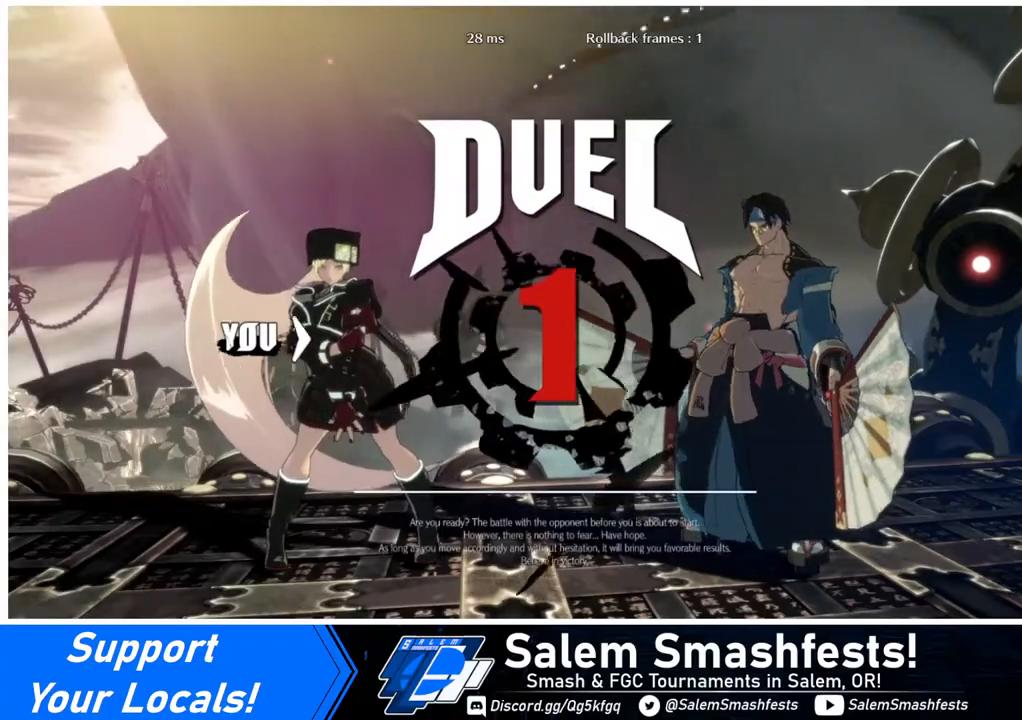
{"buttons": [], "events": [[40, "R1", "up"], [80, "DPAD_LEFT", "down"], [80, "TRIANGLE", "up"], [120, "SQUARE", "up"], [240, "R1", "down"], [240, "TRIANGLE", "down"], [280, "SQUARE", "down"], [320, "DPAD_LEFT", "up"], [360, "DPAD_RIGHT", "down"], [360, "SQUARE", "up"], [400, "R1", "up"], [400, "TRIANGLE", "up"], [440, "DPAD_RIGHT", "up"]]}
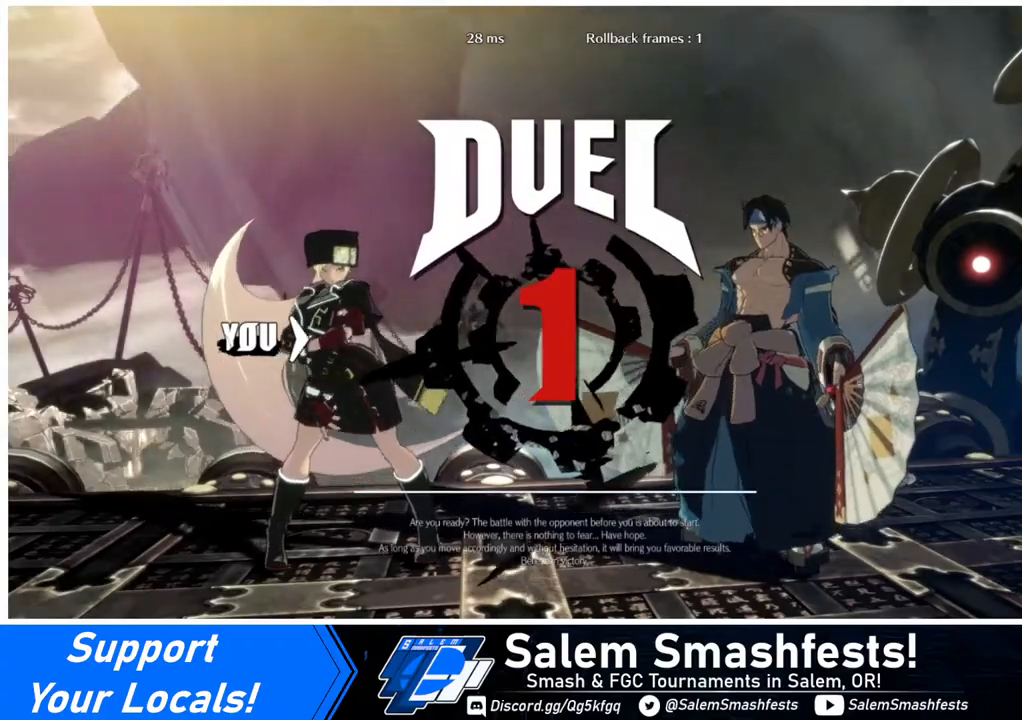
{"buttons": ["DPAD_DOWN", "DPAD_LEFT"], "events": [[400, "DPAD_LEFT", "down"], [440, "DPAD_DOWN", "down"]]}
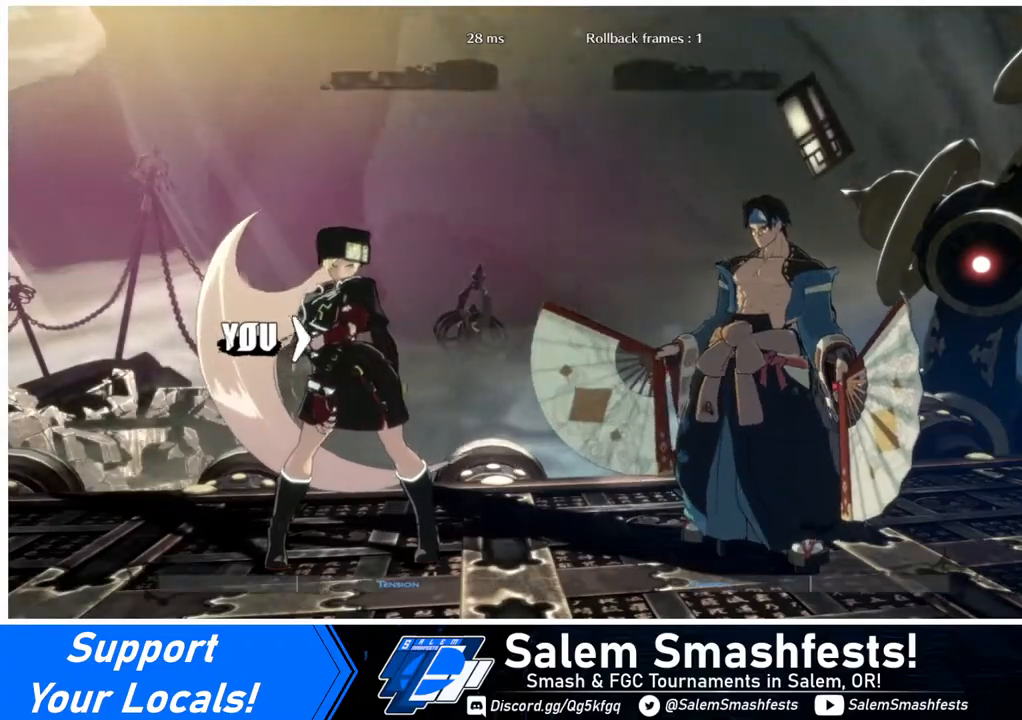
{"buttons": [], "events": [[40, "DPAD_LEFT", "up"], [240, "DPAD_DOWN", "up"], [240, "DPAD_LEFT", "down"], [520, "DPAD_LEFT", "up"]]}
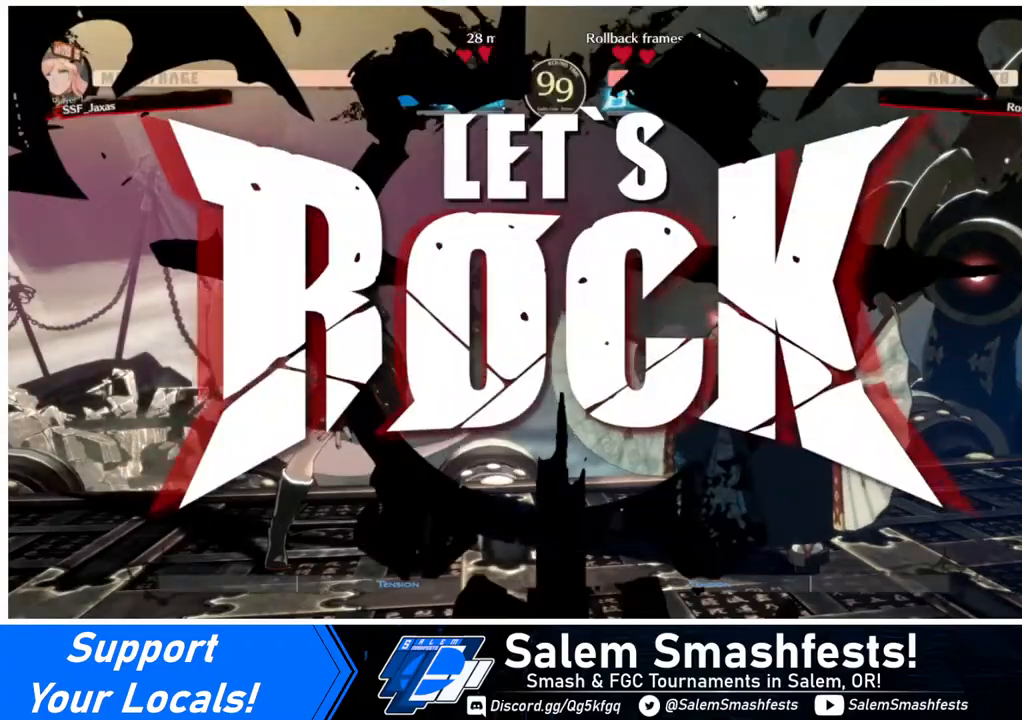
{"buttons": ["DPAD_LEFT"], "events": [[320, "DPAD_LEFT", "down"]]}
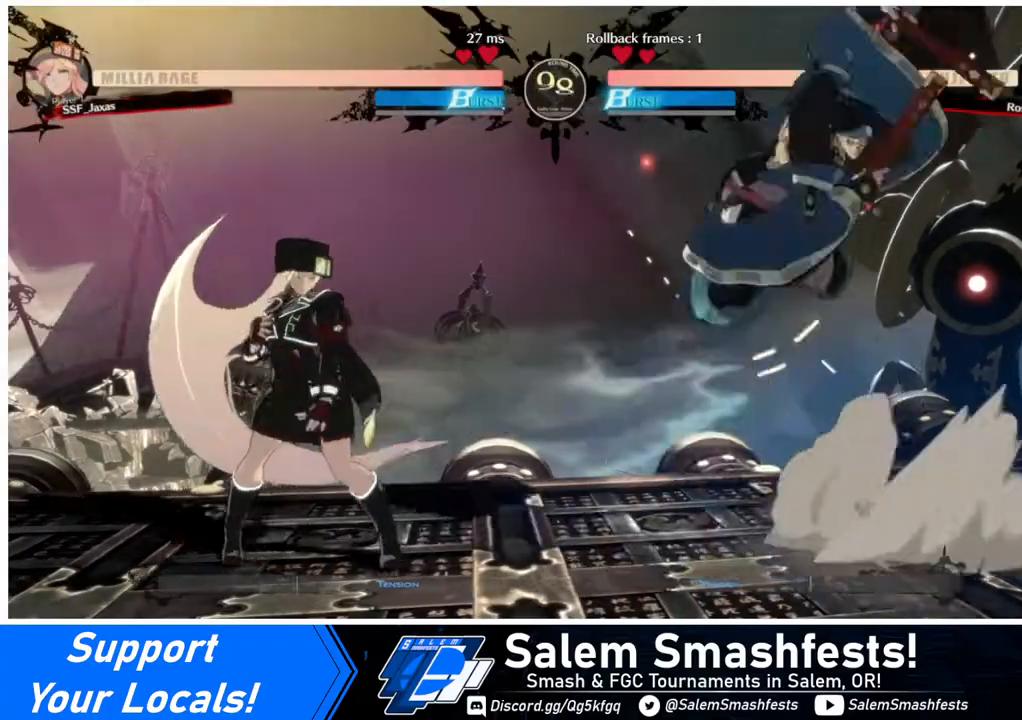
{"buttons": ["DPAD_RIGHT"], "events": [[40, "DPAD_LEFT", "up"], [40, "DPAD_RIGHT", "down"], [200, "DPAD_LEFT", "down"], [200, "DPAD_RIGHT", "up"], [480, "DPAD_LEFT", "up"], [480, "DPAD_RIGHT", "down"]]}
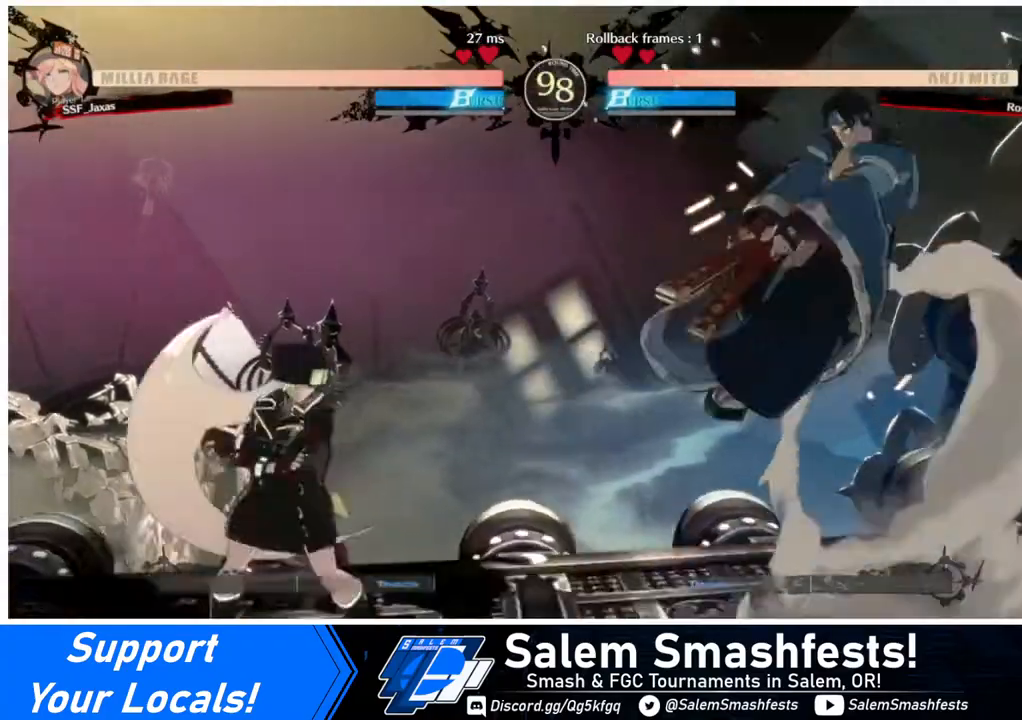
{"buttons": [], "events": [[40, "DPAD_RIGHT", "up"], [120, "DPAD_RIGHT", "down"], [440, "DPAD_RIGHT", "up"]]}
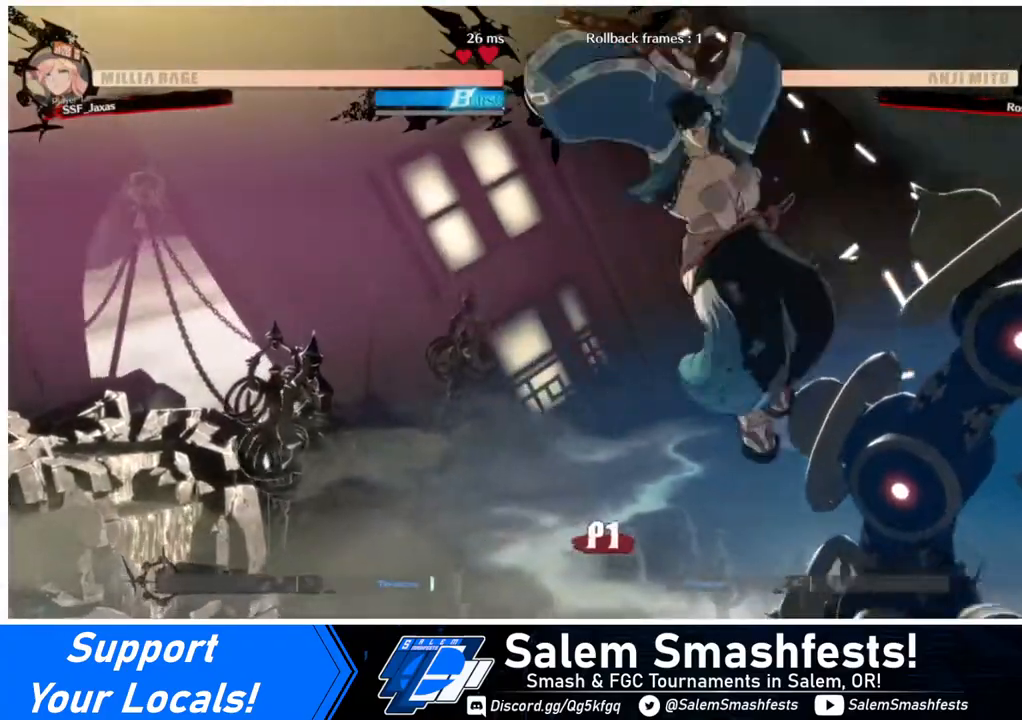
{"buttons": [], "events": [[160, "TRIANGLE", "down"], [240, "TRIANGLE", "up"]]}
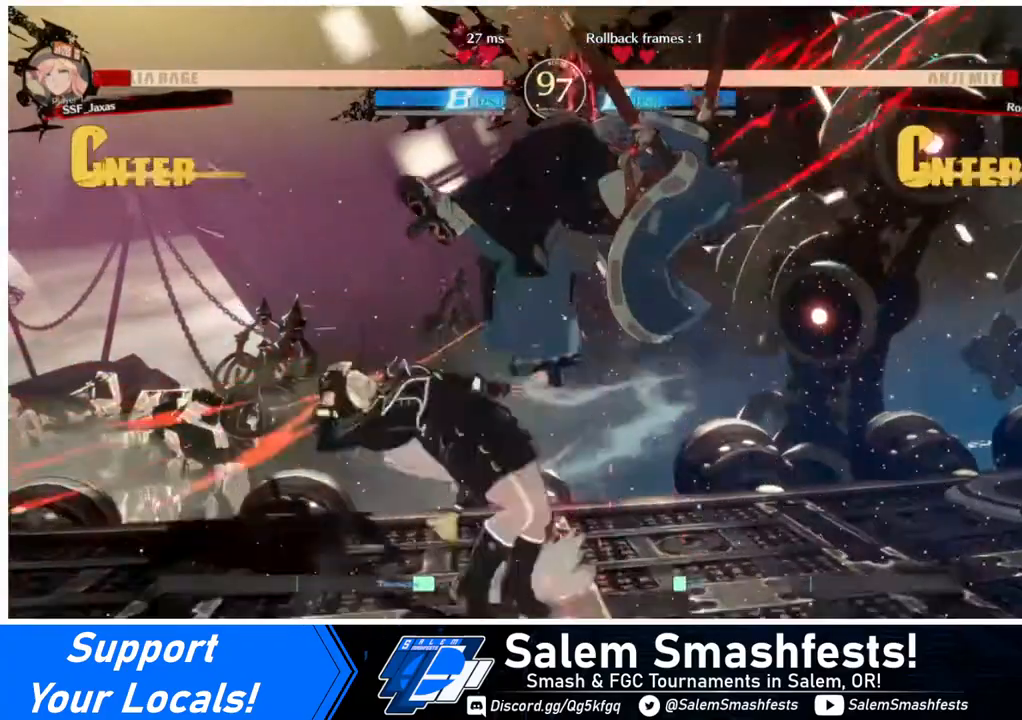
{"buttons": ["DPAD_LEFT"], "events": [[240, "DPAD_LEFT", "down"]]}
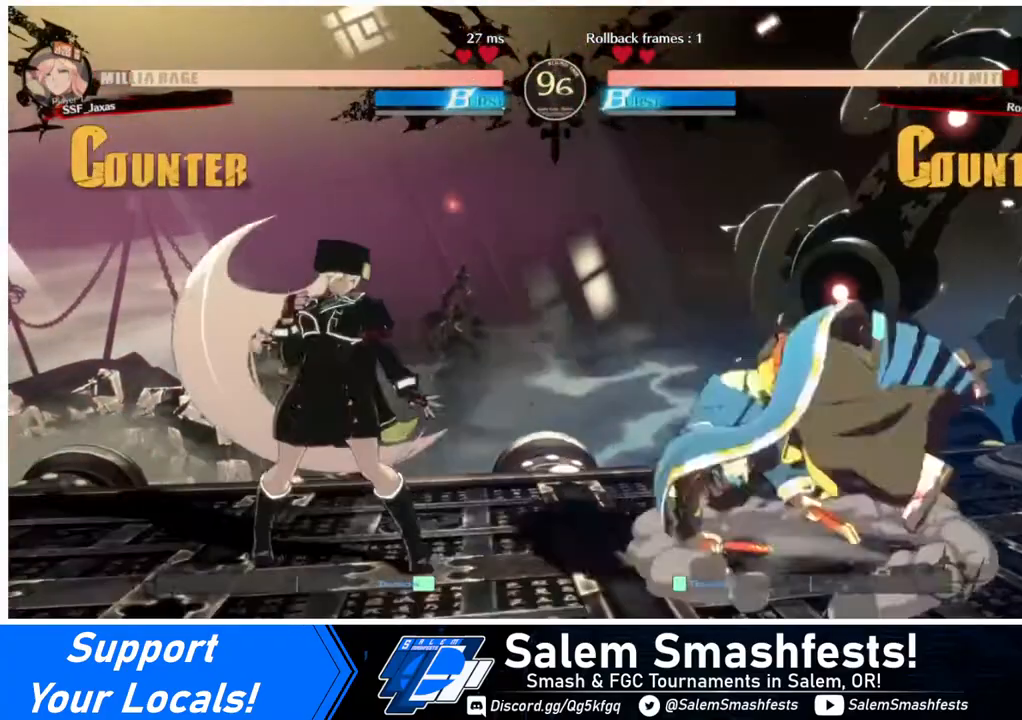
{"buttons": ["TRIANGLE"], "events": [[40, "DPAD_LEFT", "up"], [40, "DPAD_RIGHT", "down"], [80, "DPAD_RIGHT", "up"], [160, "DPAD_RIGHT", "down"], [480, "DPAD_RIGHT", "up"], [480, "TRIANGLE", "down"]]}
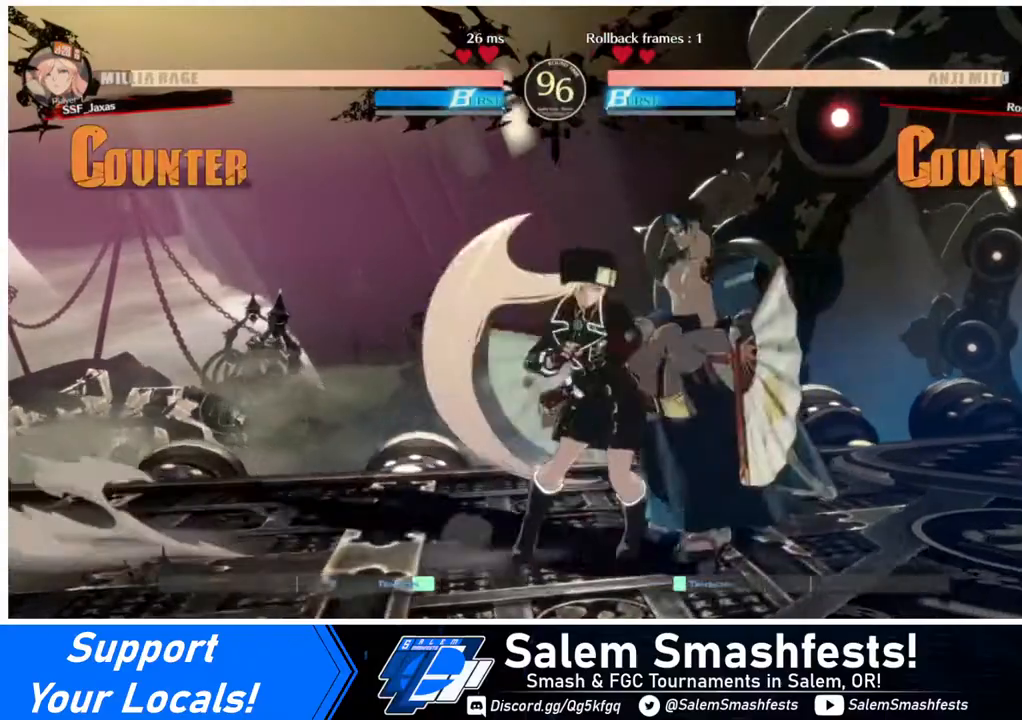
{"buttons": [], "events": [[120, "TRIANGLE", "up"]]}
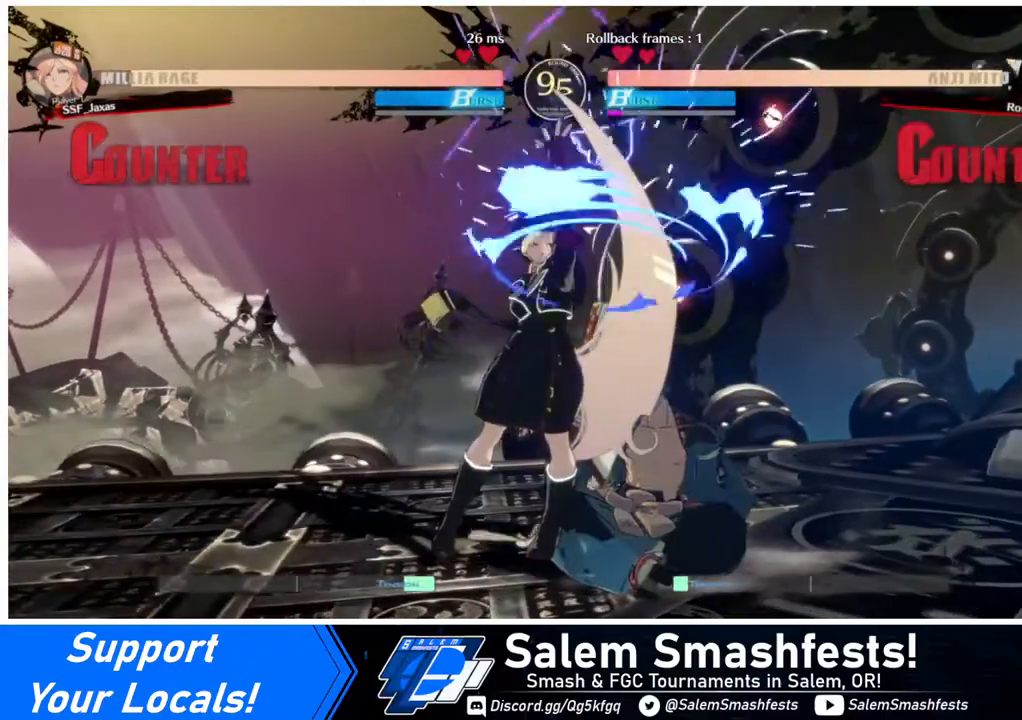
{"buttons": [], "events": [[80, "DPAD_RIGHT", "down"], [240, "R1", "down"], [360, "R1", "up"], [400, "DPAD_RIGHT", "up"]]}
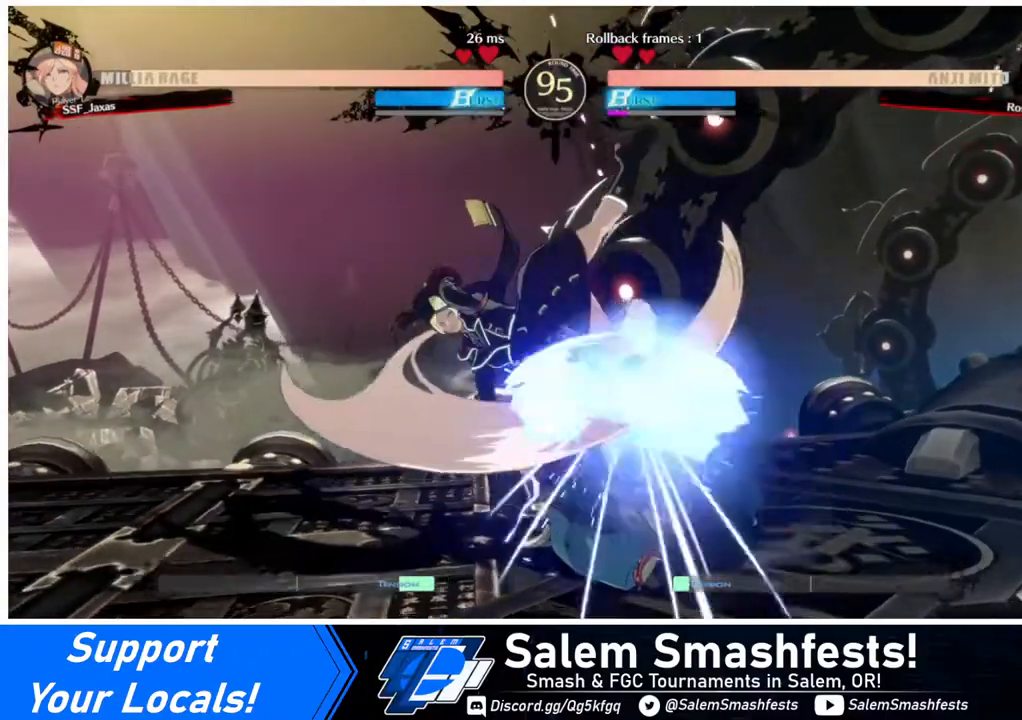
{"buttons": [], "events": []}
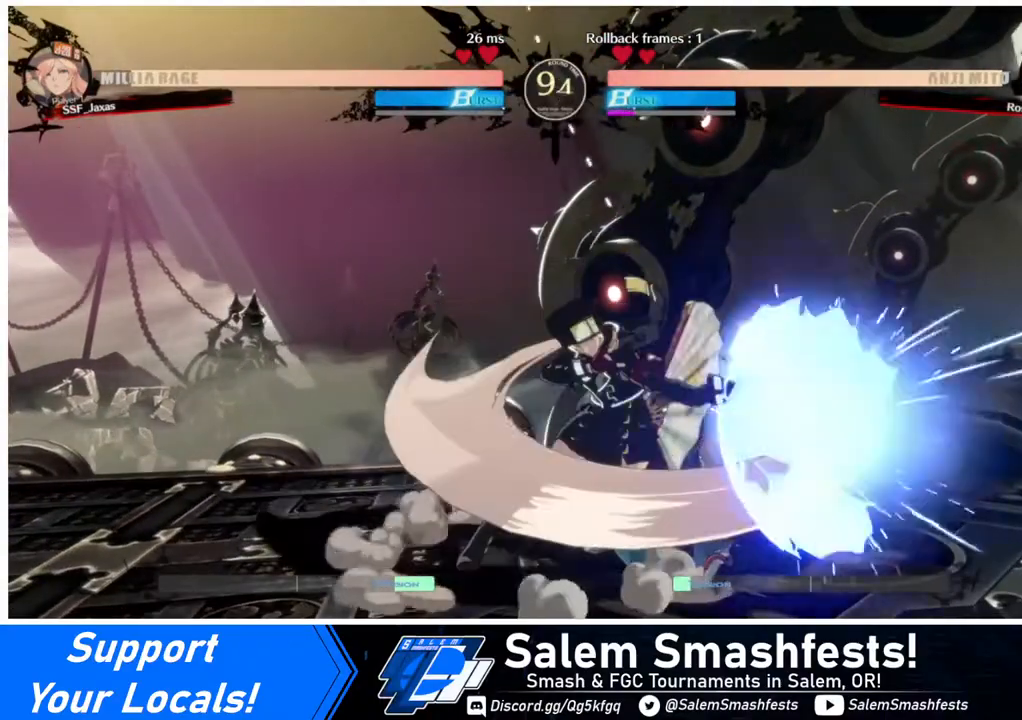
{"buttons": ["DPAD_LEFT"], "events": [[520, "DPAD_LEFT", "down"]]}
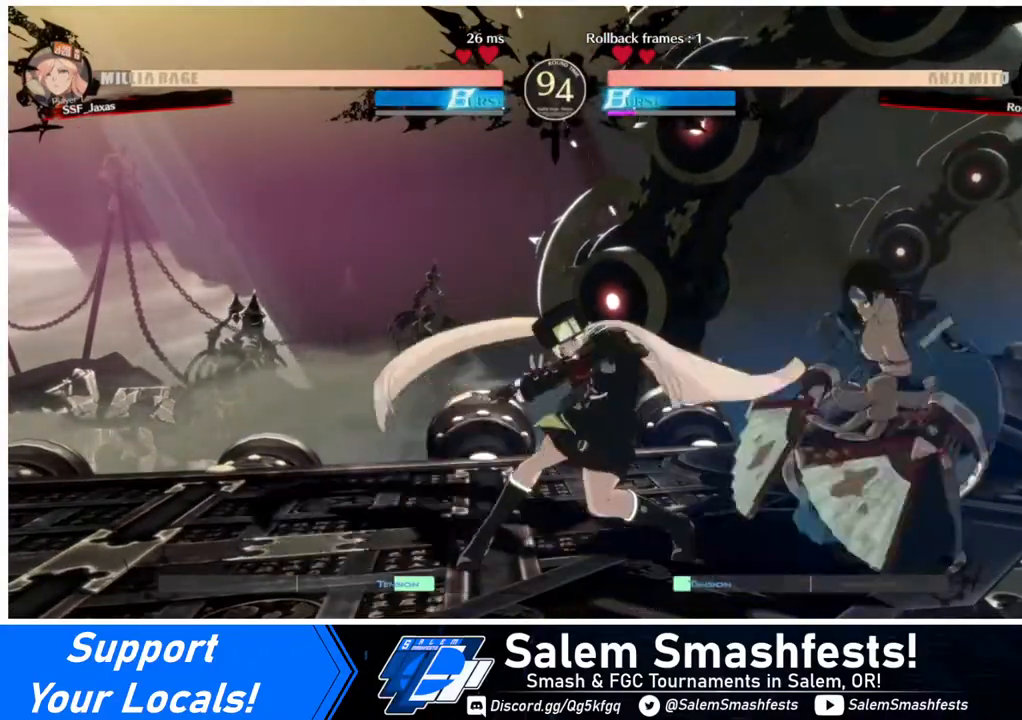
{"buttons": ["DPAD_RIGHT"], "events": [[400, "DPAD_LEFT", "up"], [440, "DPAD_RIGHT", "down"]]}
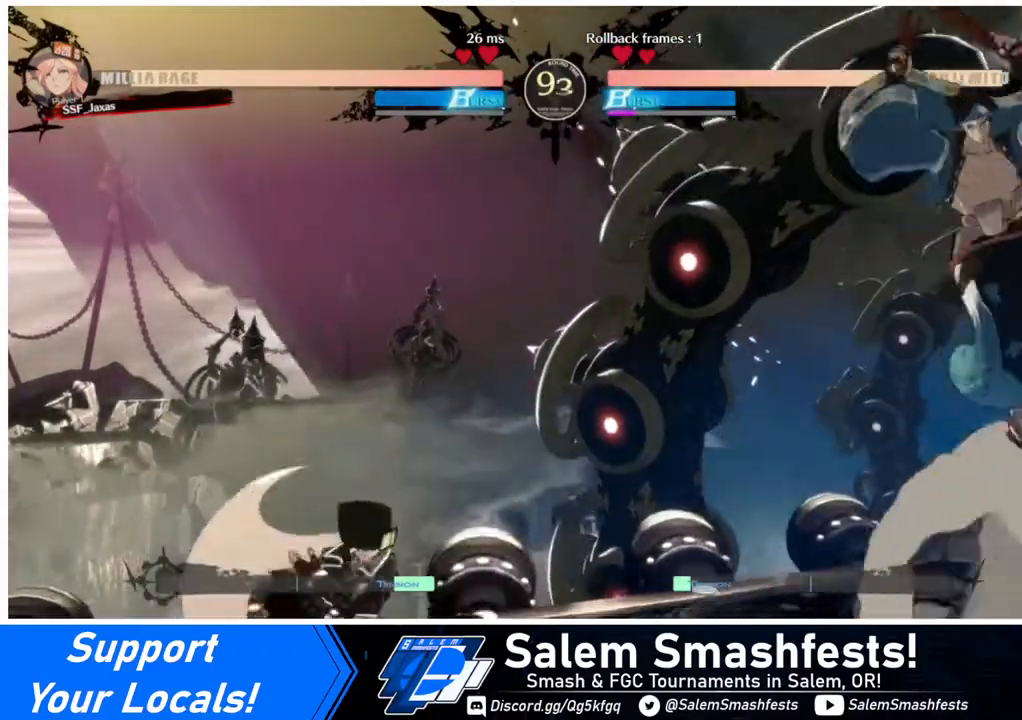
{"buttons": [], "events": [[360, "SQUARE", "down"], [400, "DPAD_RIGHT", "up"], [480, "SQUARE", "up"]]}
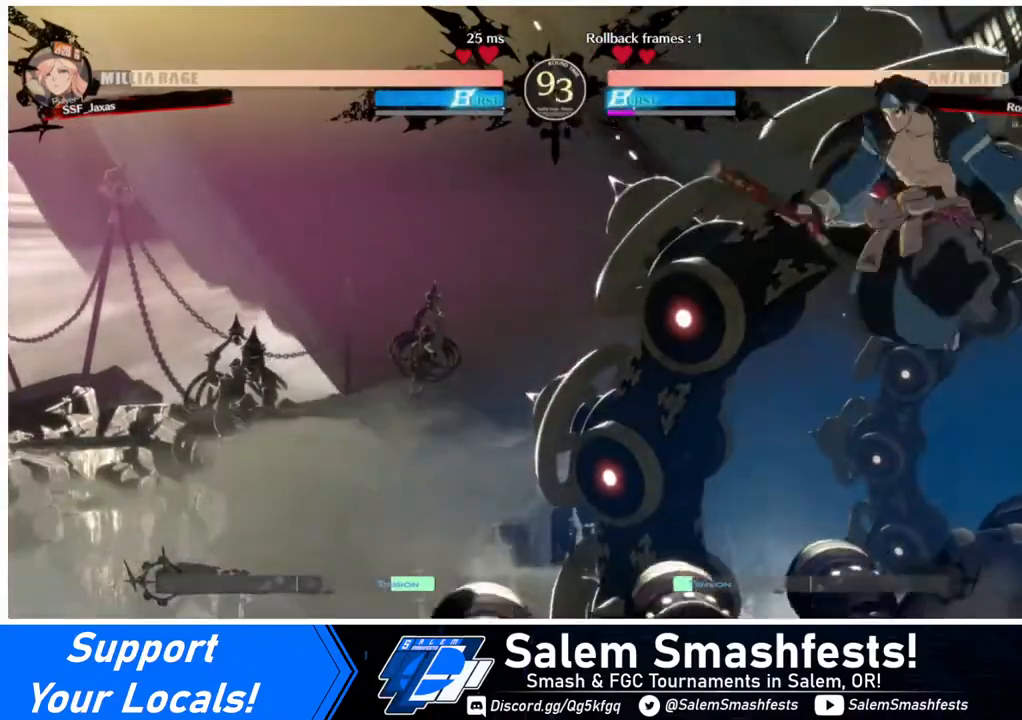
{"buttons": ["DPAD_RIGHT"], "events": [[200, "DPAD_RIGHT", "down"]]}
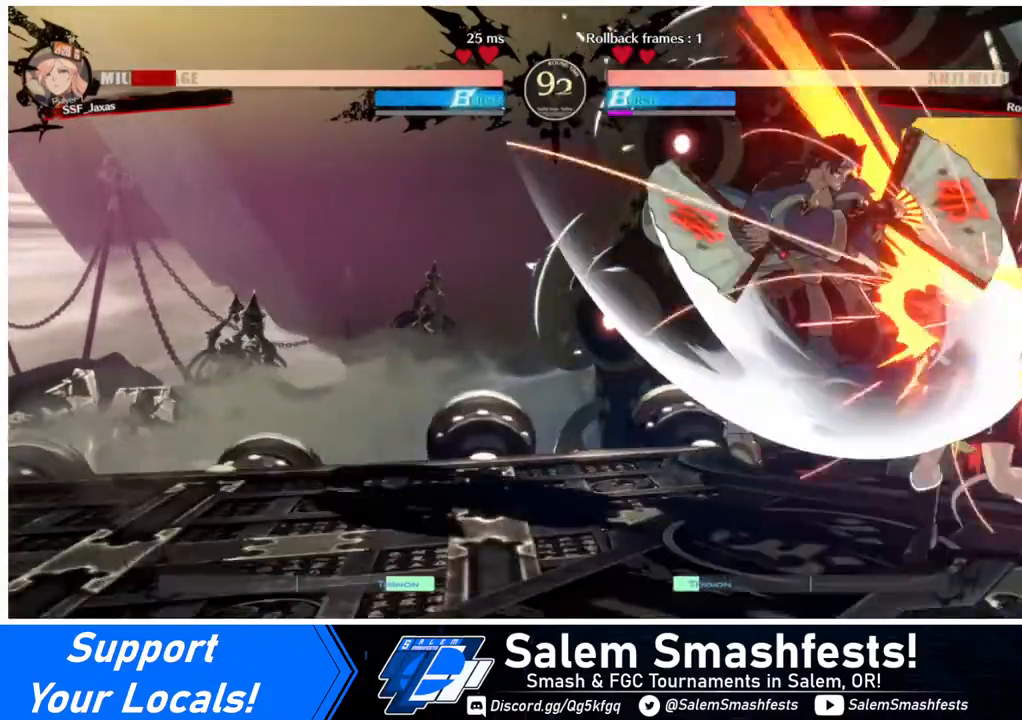
{"buttons": ["DPAD_DOWN", "DPAD_RIGHT"], "events": [[40, "DPAD_RIGHT", "up"], [40, "SQUARE", "down"], [160, "SQUARE", "up"], [240, "DPAD_RIGHT", "down"], [280, "DPAD_DOWN", "down"]]}
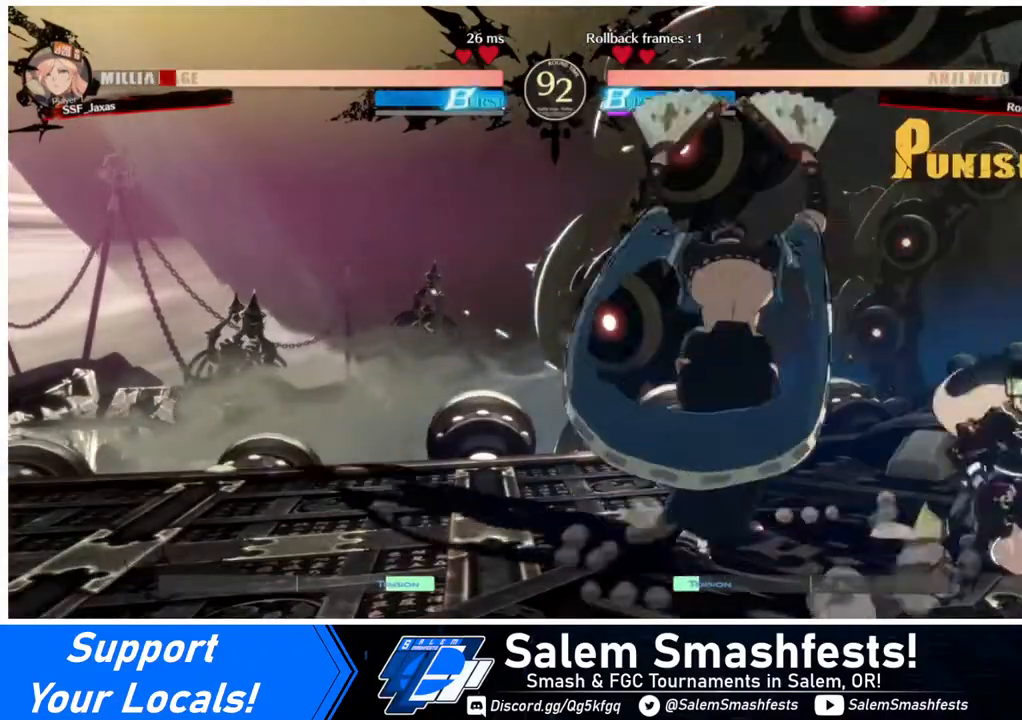
{"buttons": ["DPAD_DOWN", "DPAD_RIGHT"], "events": []}
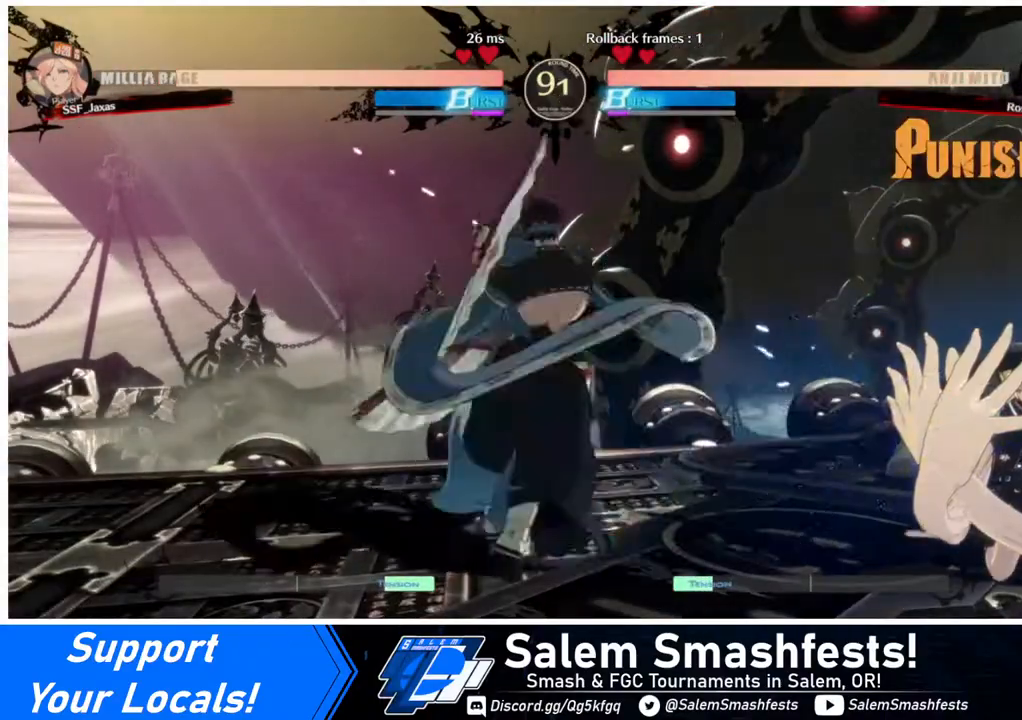
{"buttons": ["DPAD_DOWN", "DPAD_RIGHT"], "events": []}
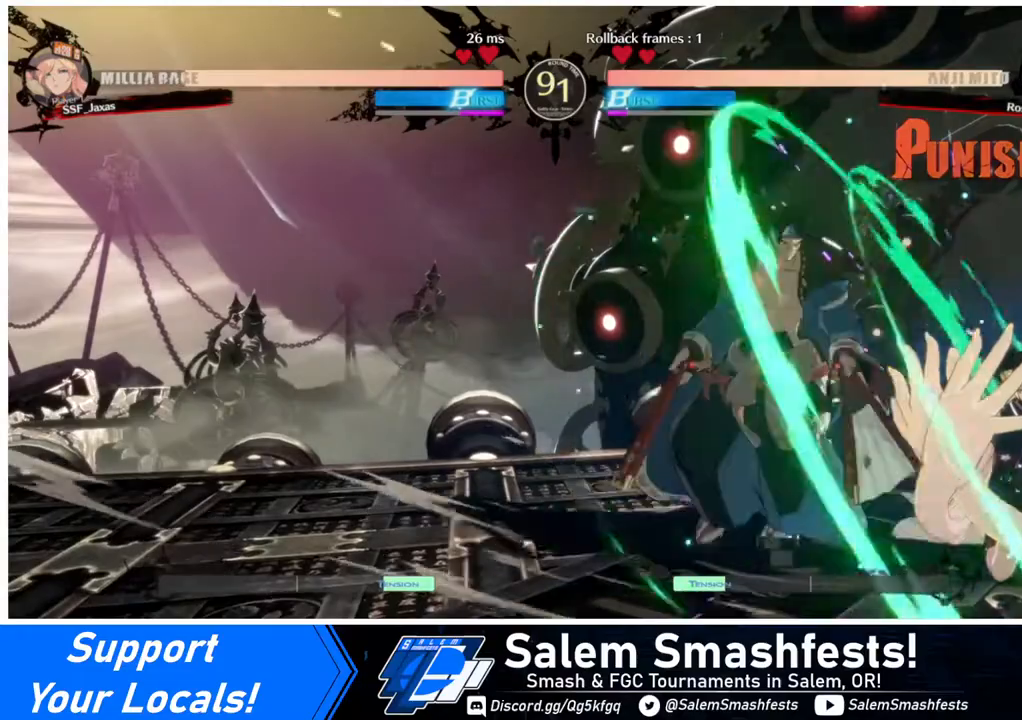
{"buttons": ["DPAD_RIGHT"], "events": [[160, "DPAD_DOWN", "up"], [160, "DPAD_UP", "down"], [240, "DPAD_UP", "up"]]}